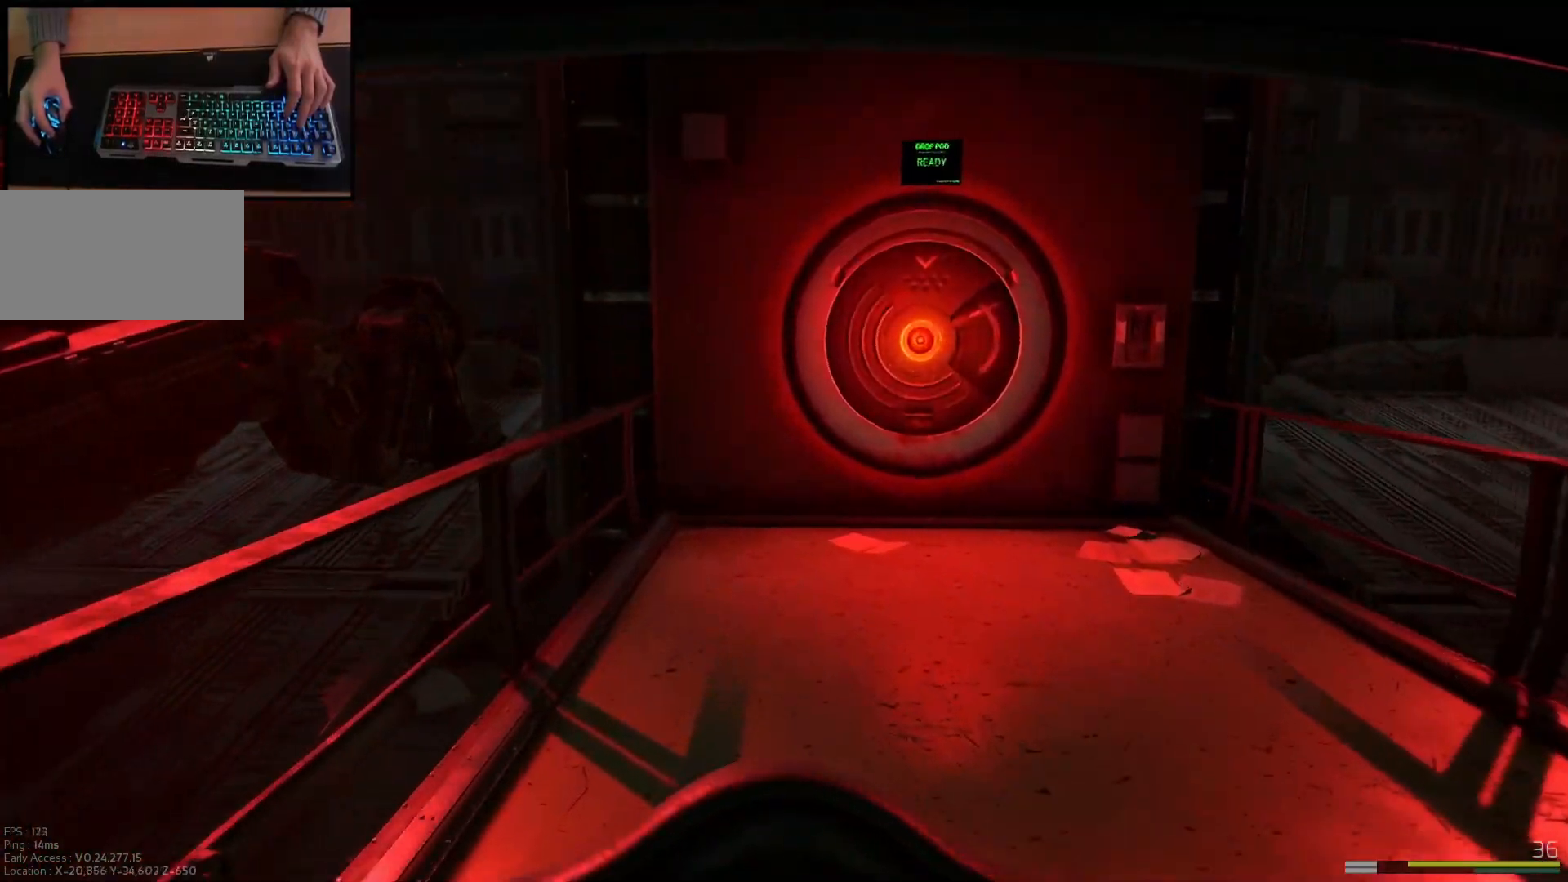
Gameplay with keyboard and mouse; each line is a JSON object with the keys and mouse buttons held at the frame after it. "events" lists presses ("down") and releases ("up") of "a", "ctrl", "d", "e", "q", "s", "shift", "space", "w", "mouse_left", "mouse_wheel", "mouse_right", "mouse_mb4" and "mouse_mb5" between this image and that frame as [ms after this image, input, new state], when the widget could be followed in between. "mouse_left", "mouse_wheel", "mouse_right", "mouse_mb4", "mouse_mb5" = the "left", "wheel", "right", "mb4", "mb5" buttons of the "mouse" list. No other keys are recorded. "wheel" means that the mouse wheel is clicked or scrolled. Mouse movement is not recorded.
{"keys": ["shift", "w"], "mouse": [], "events": [[100, "a", "down"], [167, "a", "up"]]}
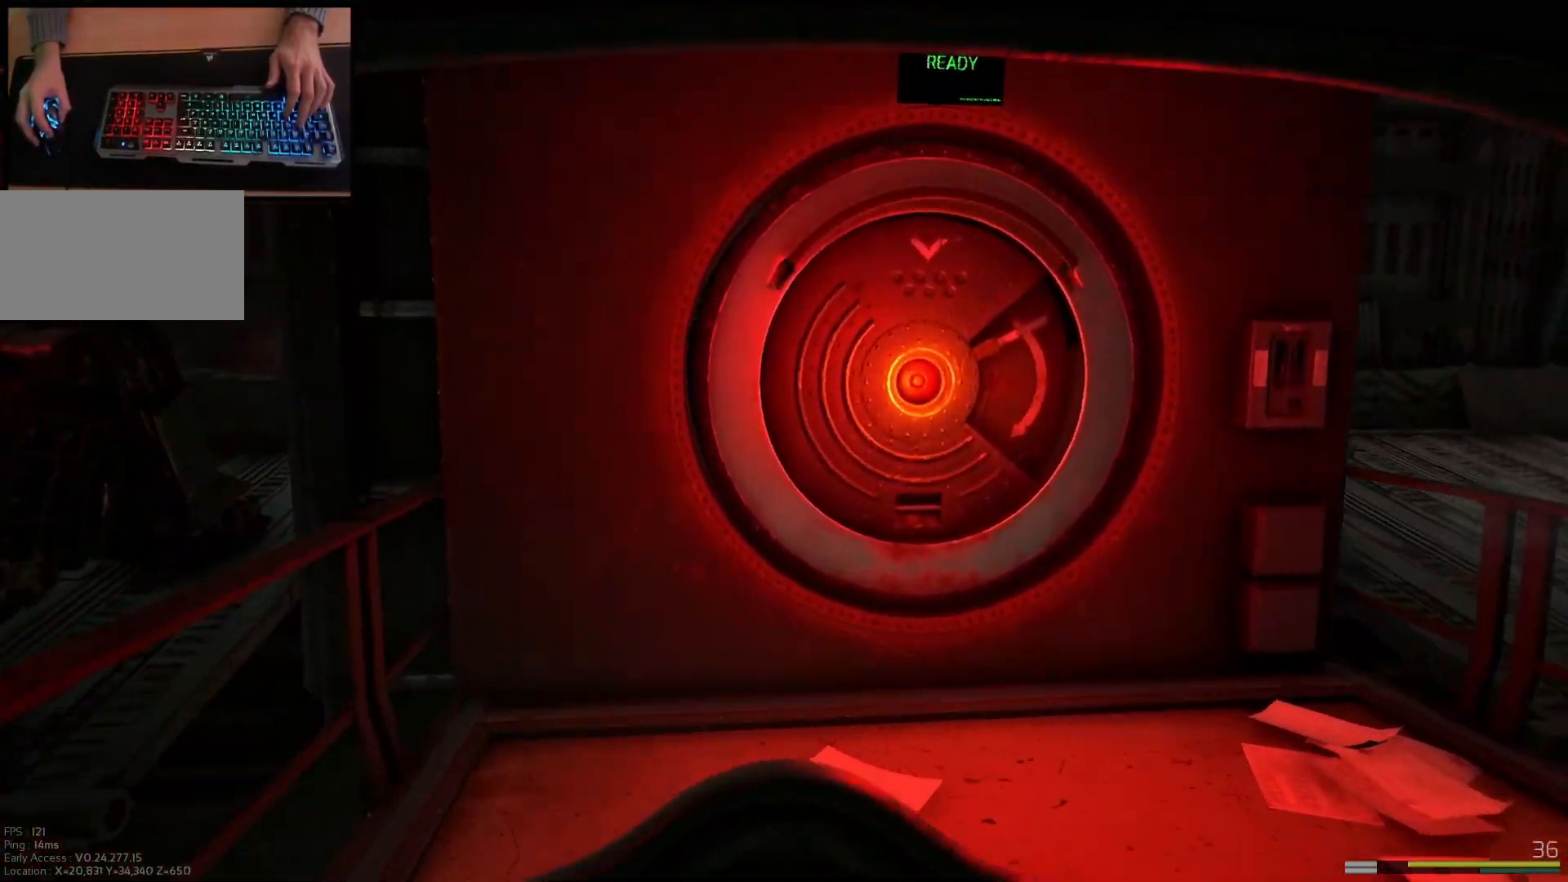
{"keys": ["w"], "mouse": [], "events": [[166, "d", "down"], [283, "d", "up"], [450, "shift", "up"]]}
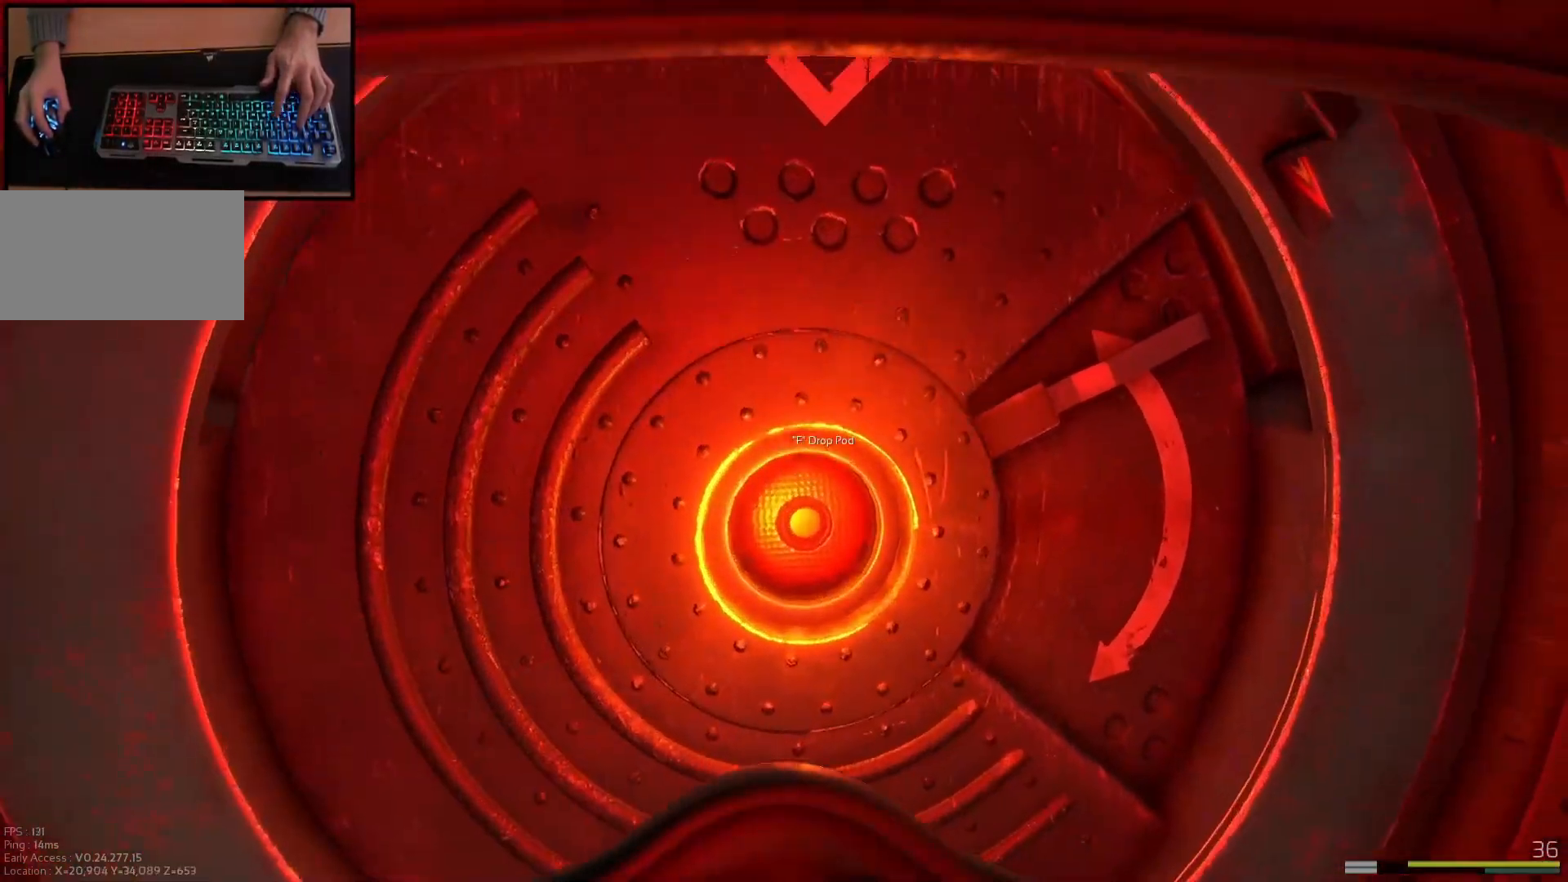
{"keys": [], "mouse": [], "events": [[17, "w", "up"]]}
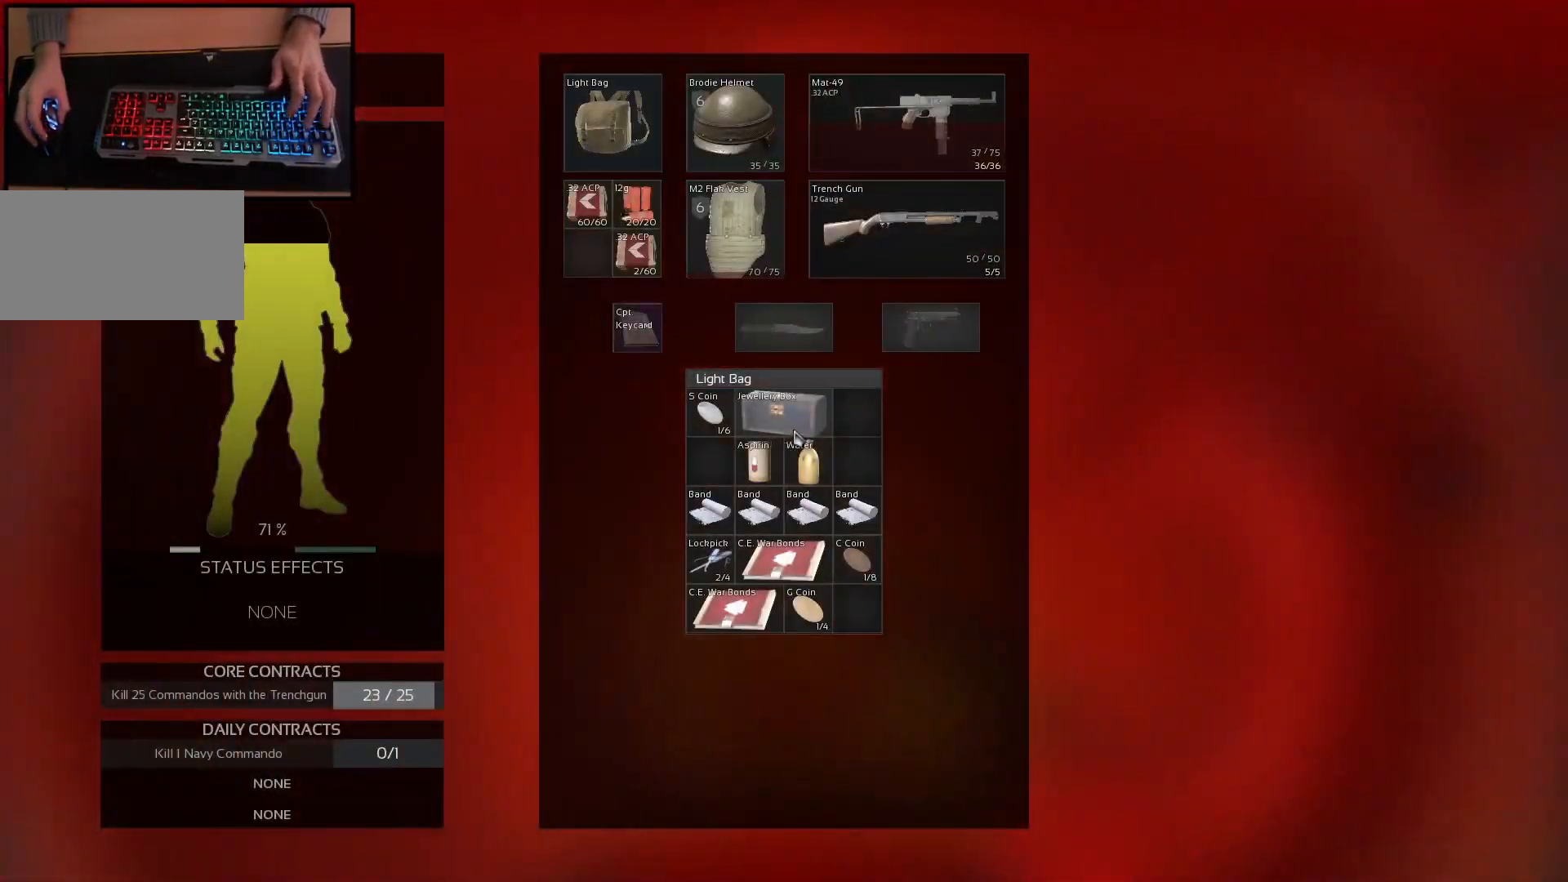
{"keys": [], "mouse": [], "events": []}
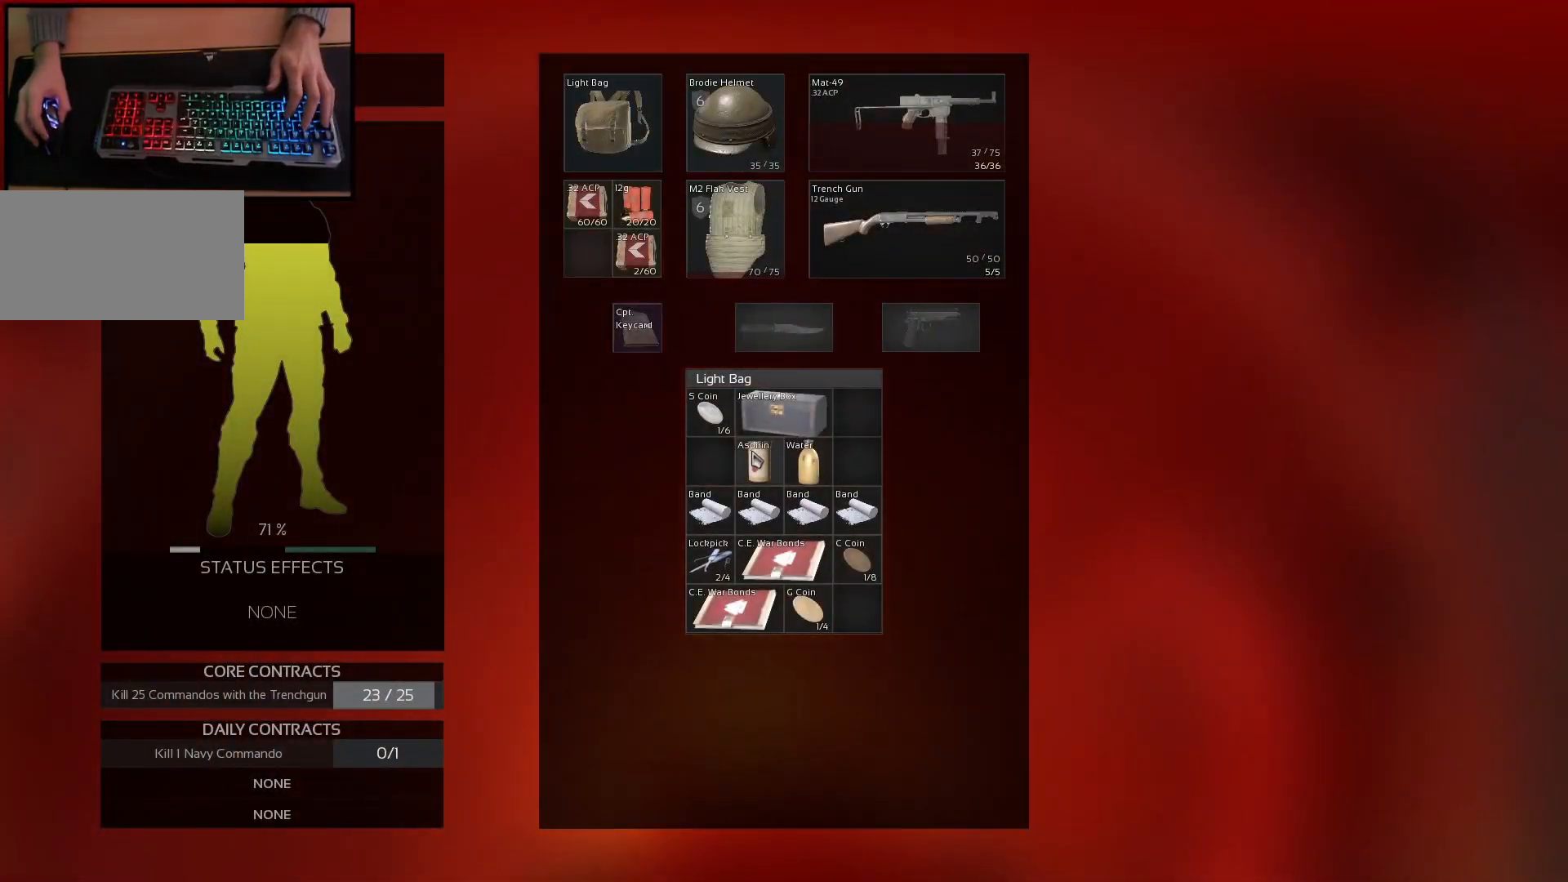
{"keys": [], "mouse": [], "events": [[300, "mouse_left", "down"], [484, "mouse_left", "up"]]}
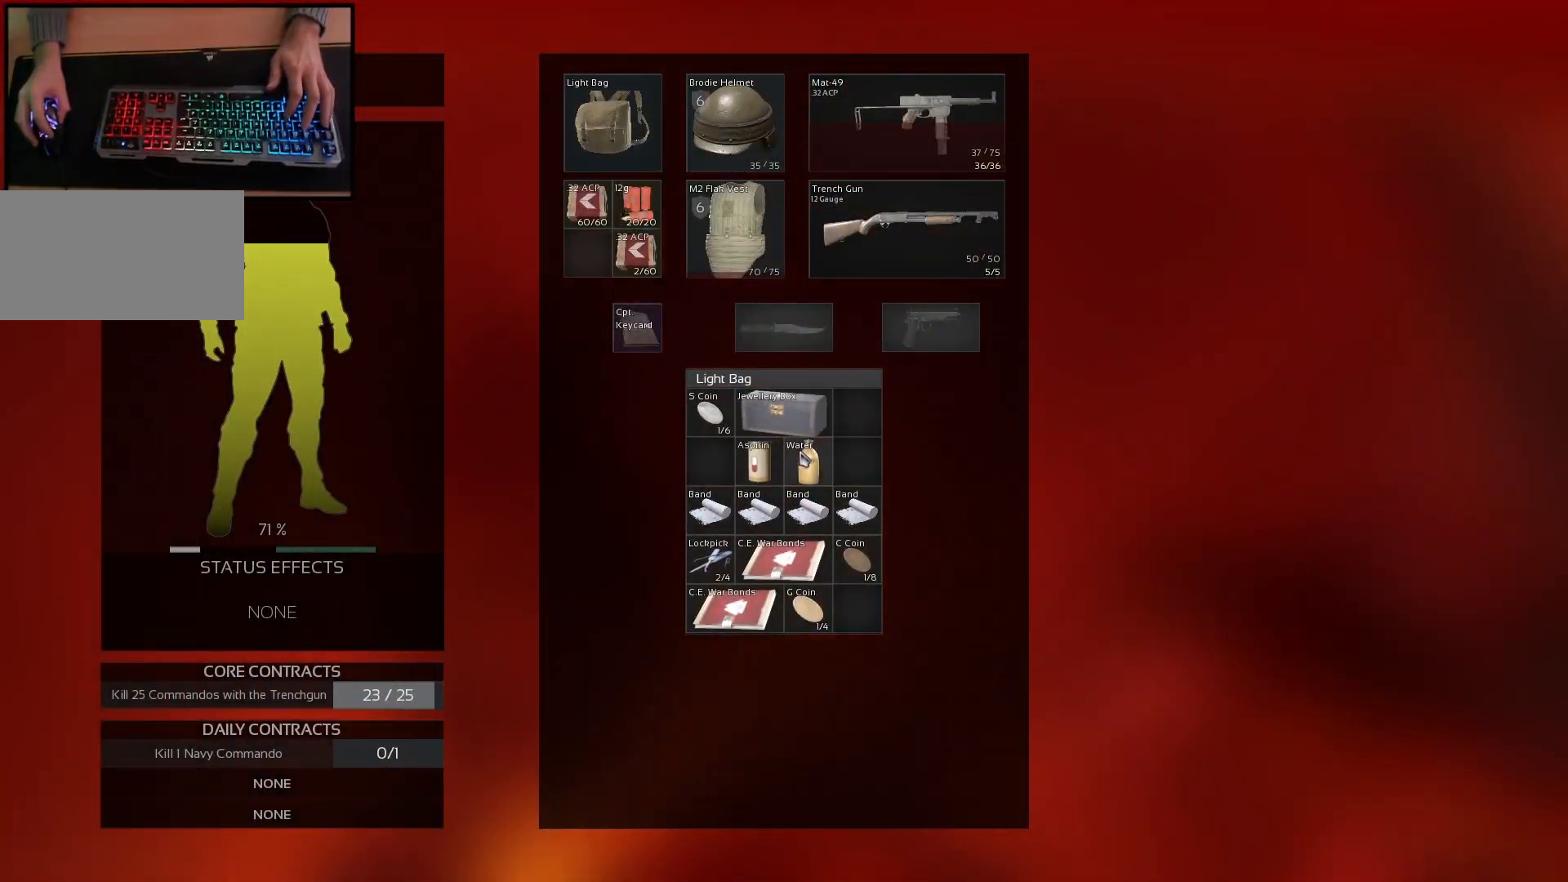
{"keys": [], "mouse": ["left"], "events": [[266, "mouse_left", "down"]]}
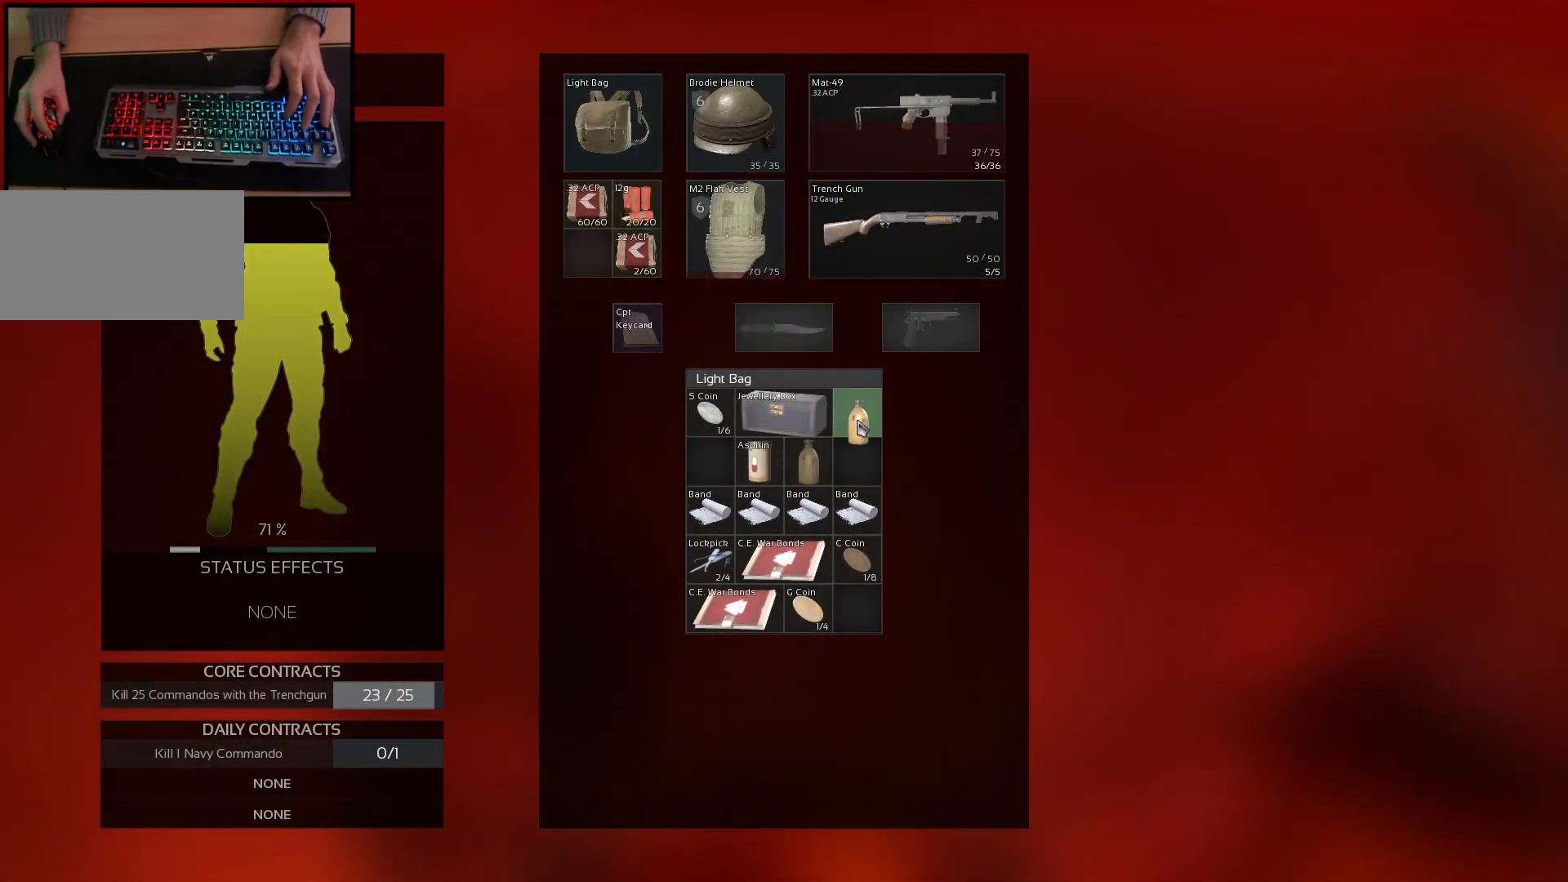
{"keys": [], "mouse": [], "events": [[50, "mouse_left", "up"], [400, "mouse_wheel", "down"], [484, "mouse_wheel", "up"]]}
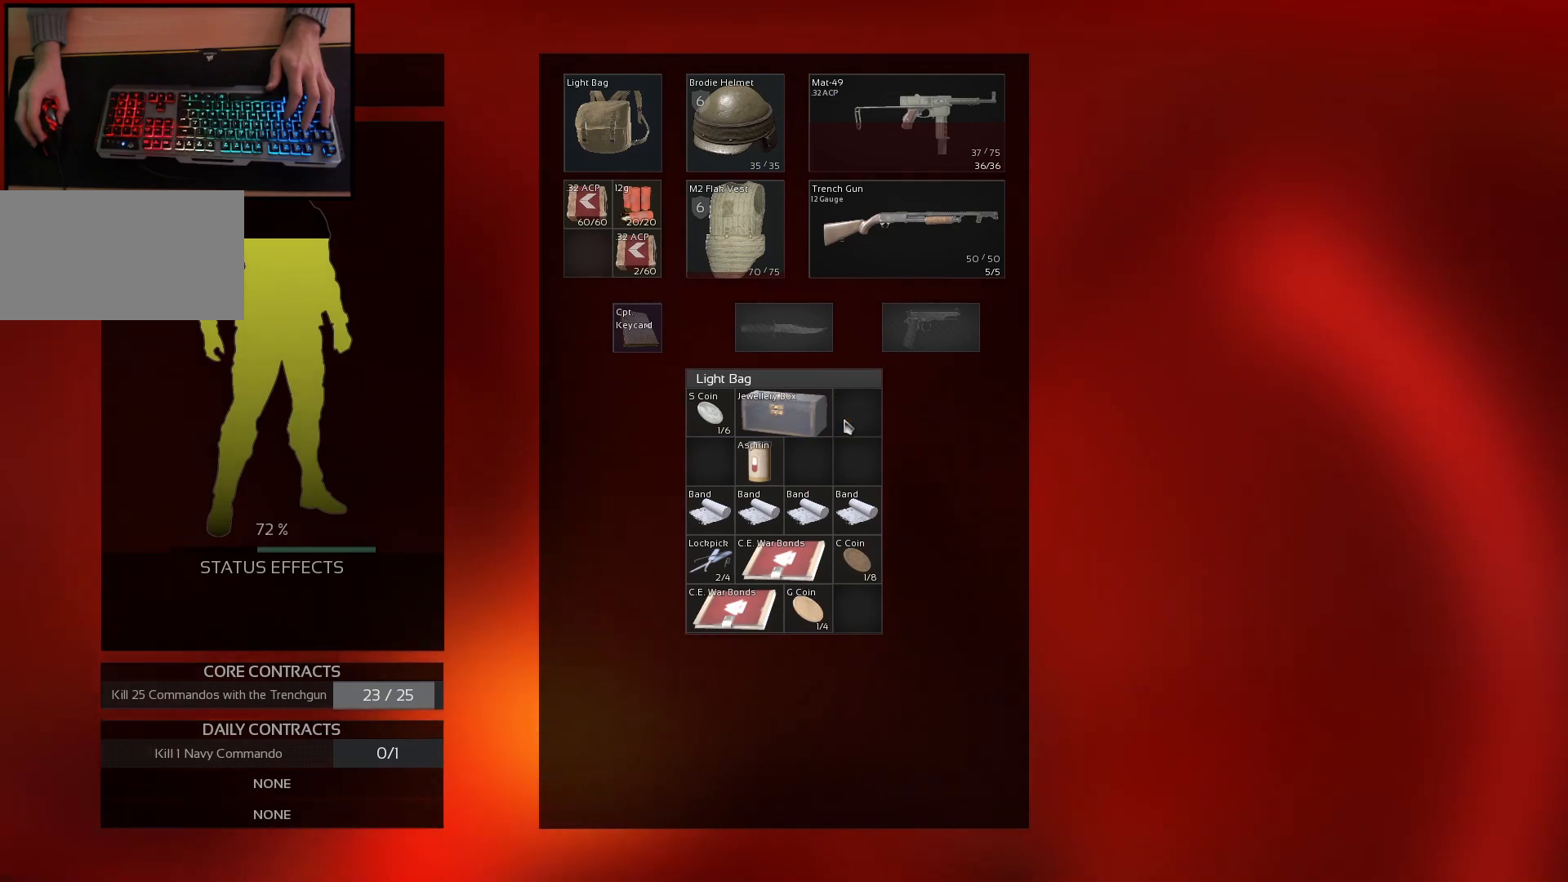
{"keys": [], "mouse": [], "events": []}
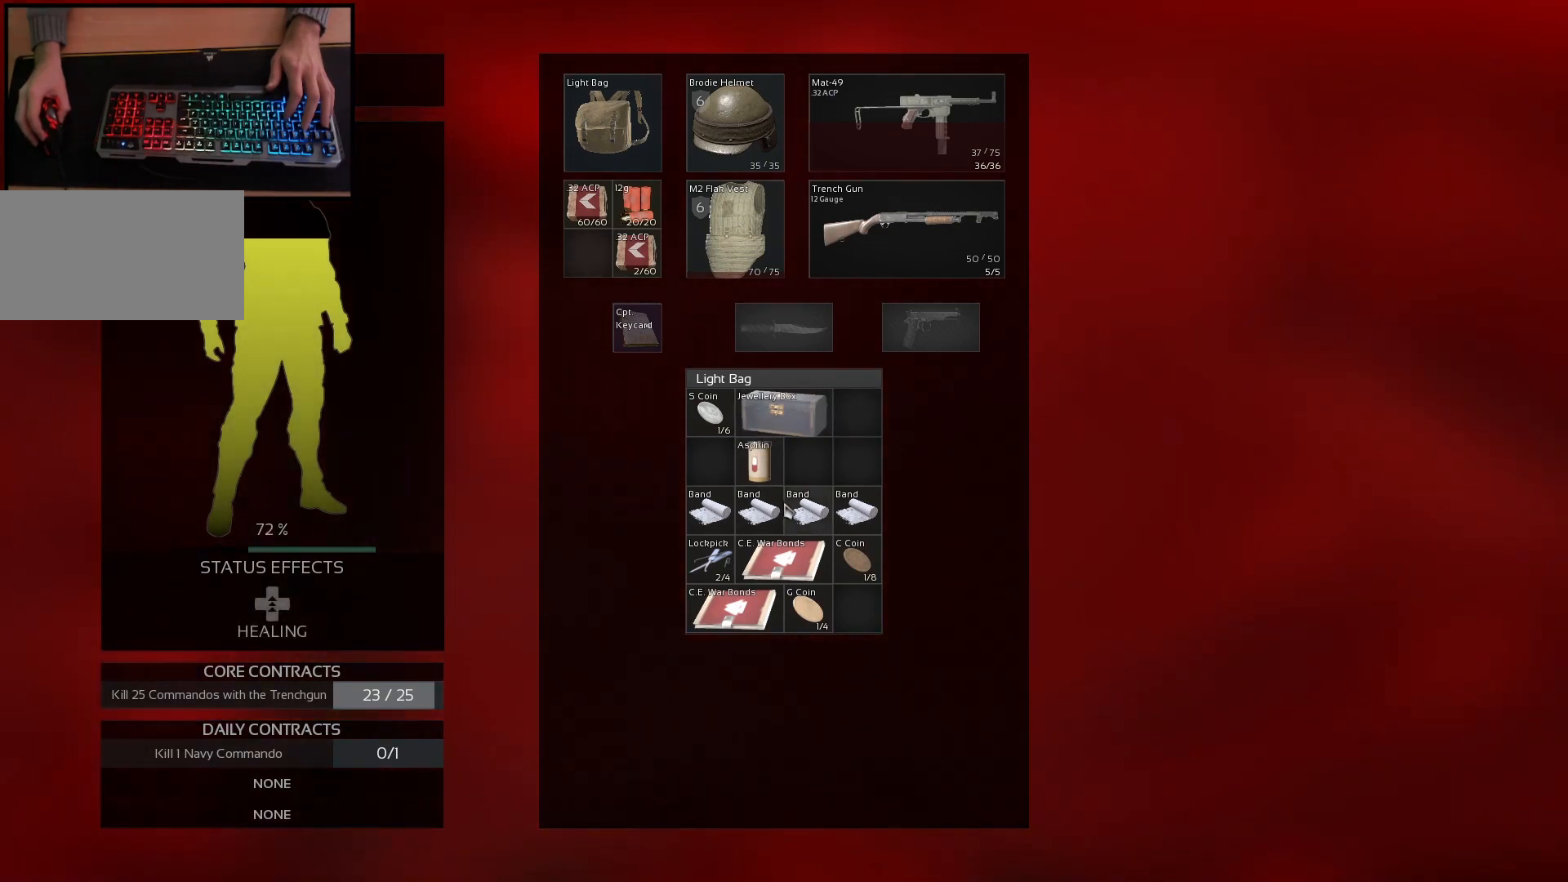
{"keys": [], "mouse": [], "events": [[184, "mouse_wheel", "down"], [284, "mouse_wheel", "up"]]}
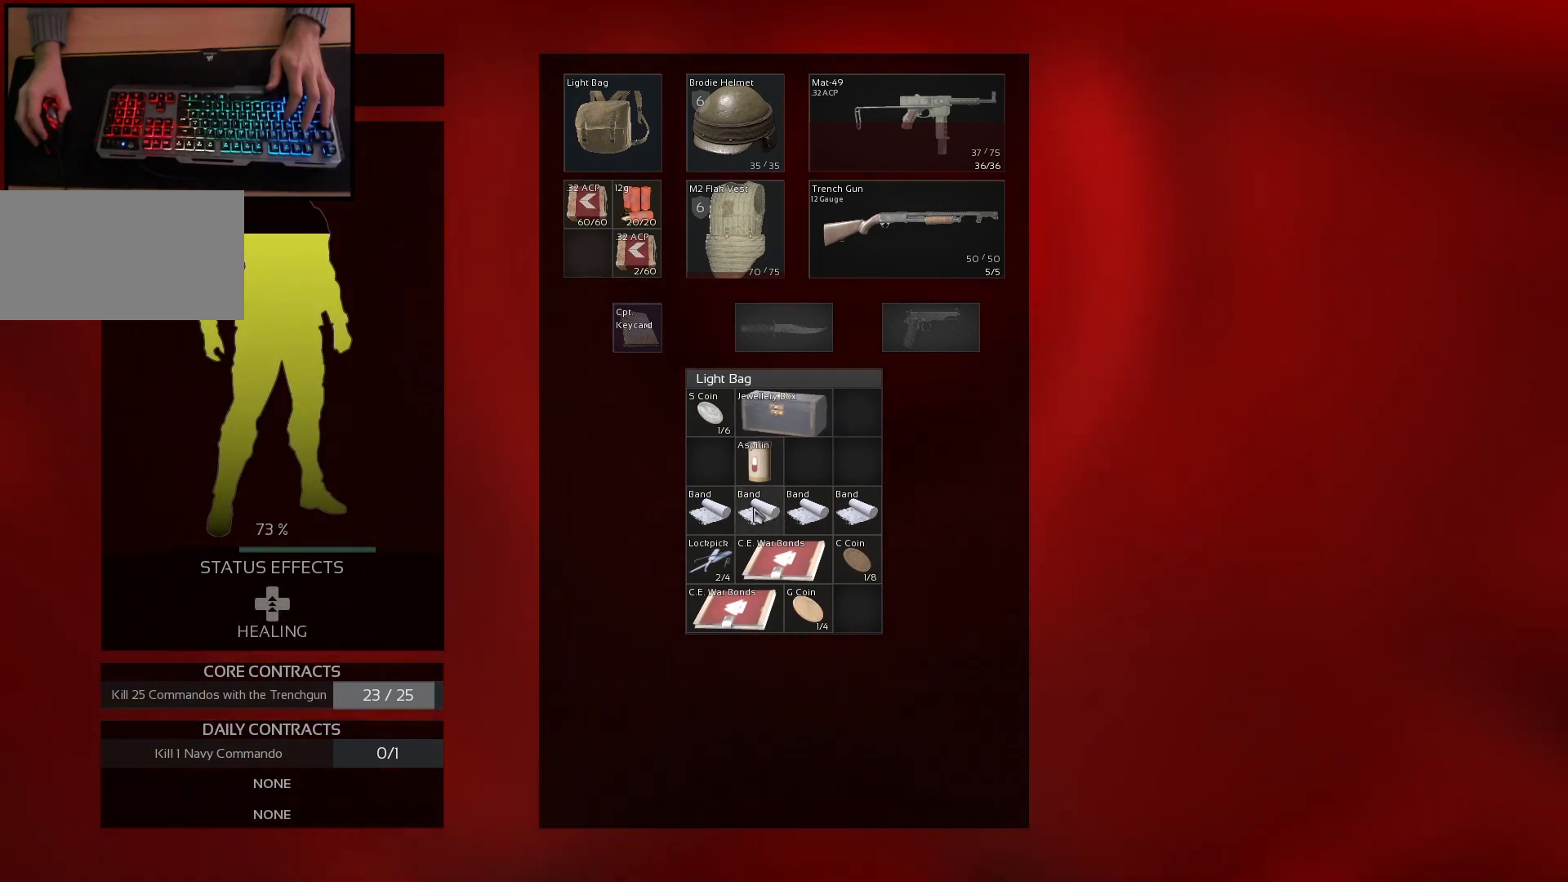
{"keys": [], "mouse": ["wheel"], "events": [[233, "mouse_wheel", "down"], [333, "mouse_wheel", "up"], [433, "mouse_wheel", "down"]]}
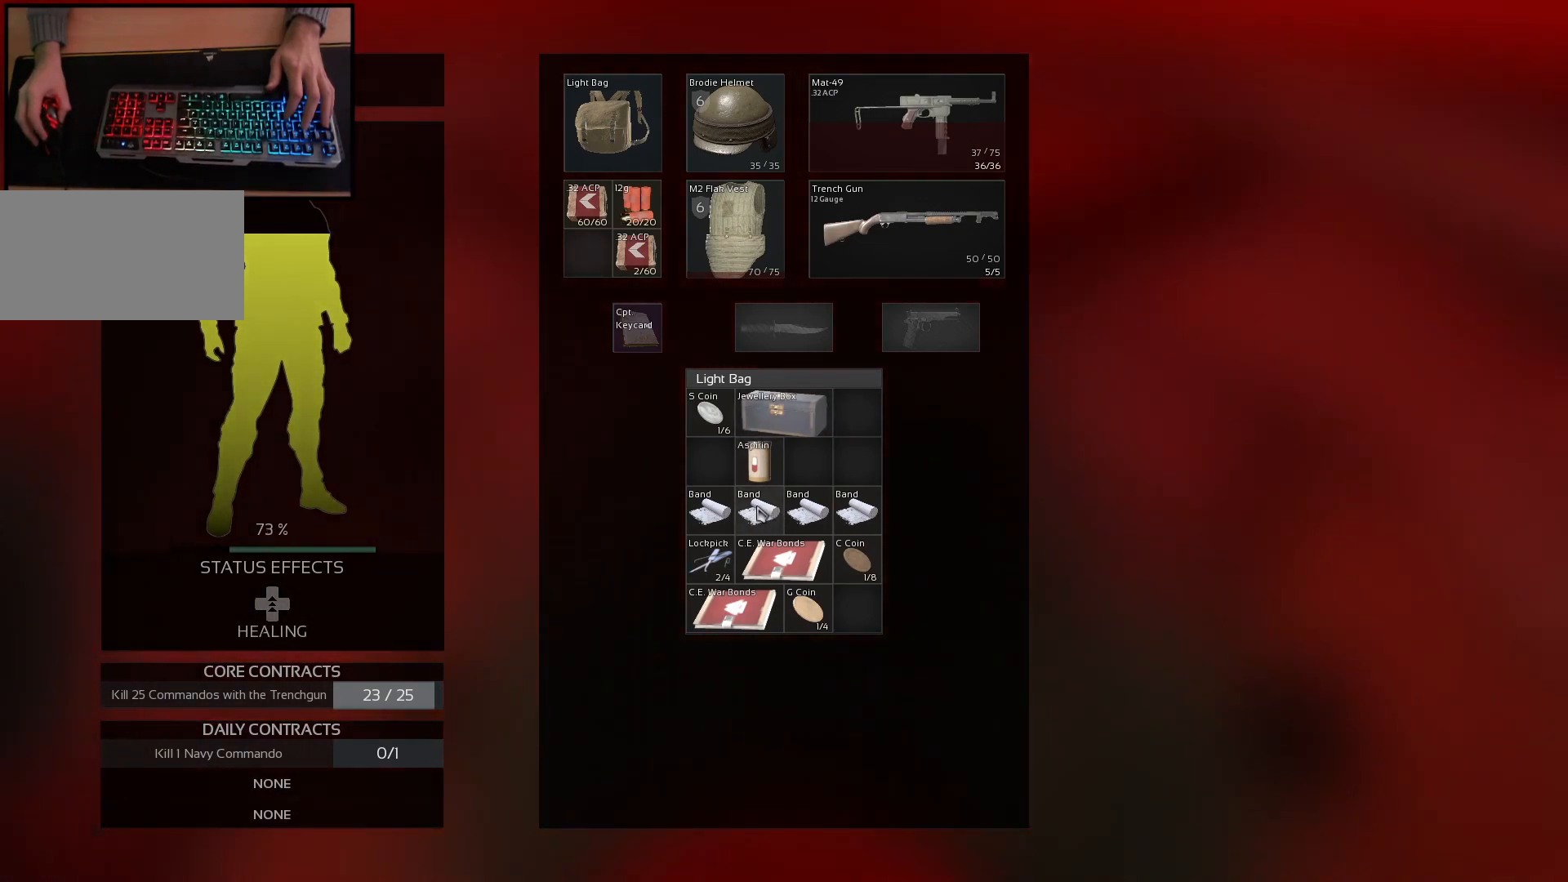
{"keys": [], "mouse": [], "events": [[50, "mouse_wheel", "up"], [150, "mouse_wheel", "down"], [267, "mouse_wheel", "up"], [350, "mouse_wheel", "down"], [484, "mouse_wheel", "up"]]}
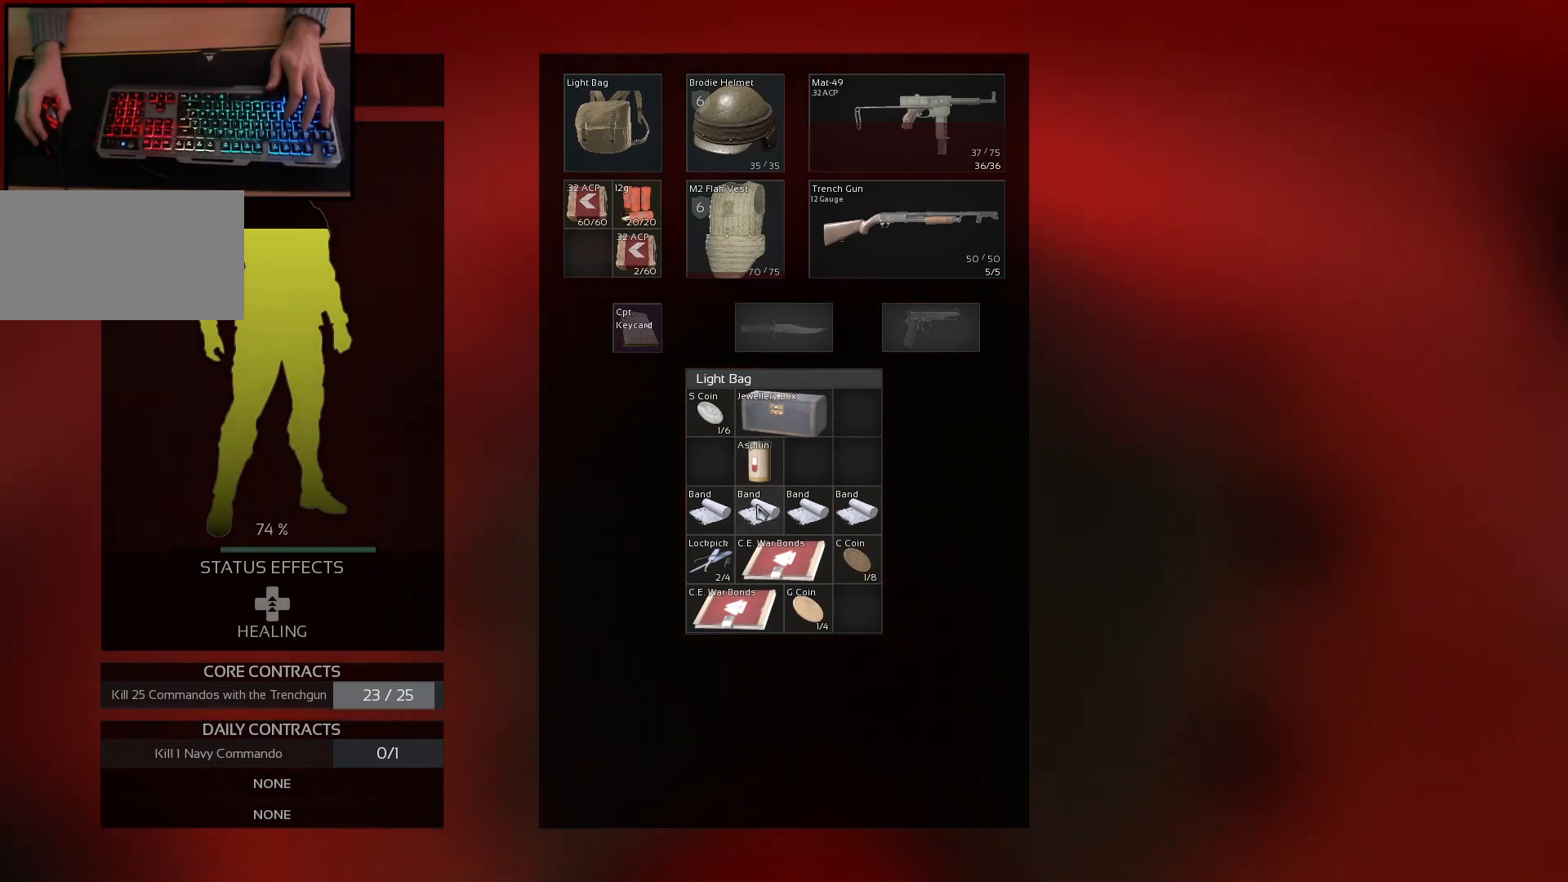
{"keys": [], "mouse": ["wheel"], "events": [[66, "mouse_wheel", "down"], [183, "mouse_wheel", "up"], [283, "mouse_wheel", "down"], [383, "mouse_wheel", "up"], [483, "mouse_wheel", "down"]]}
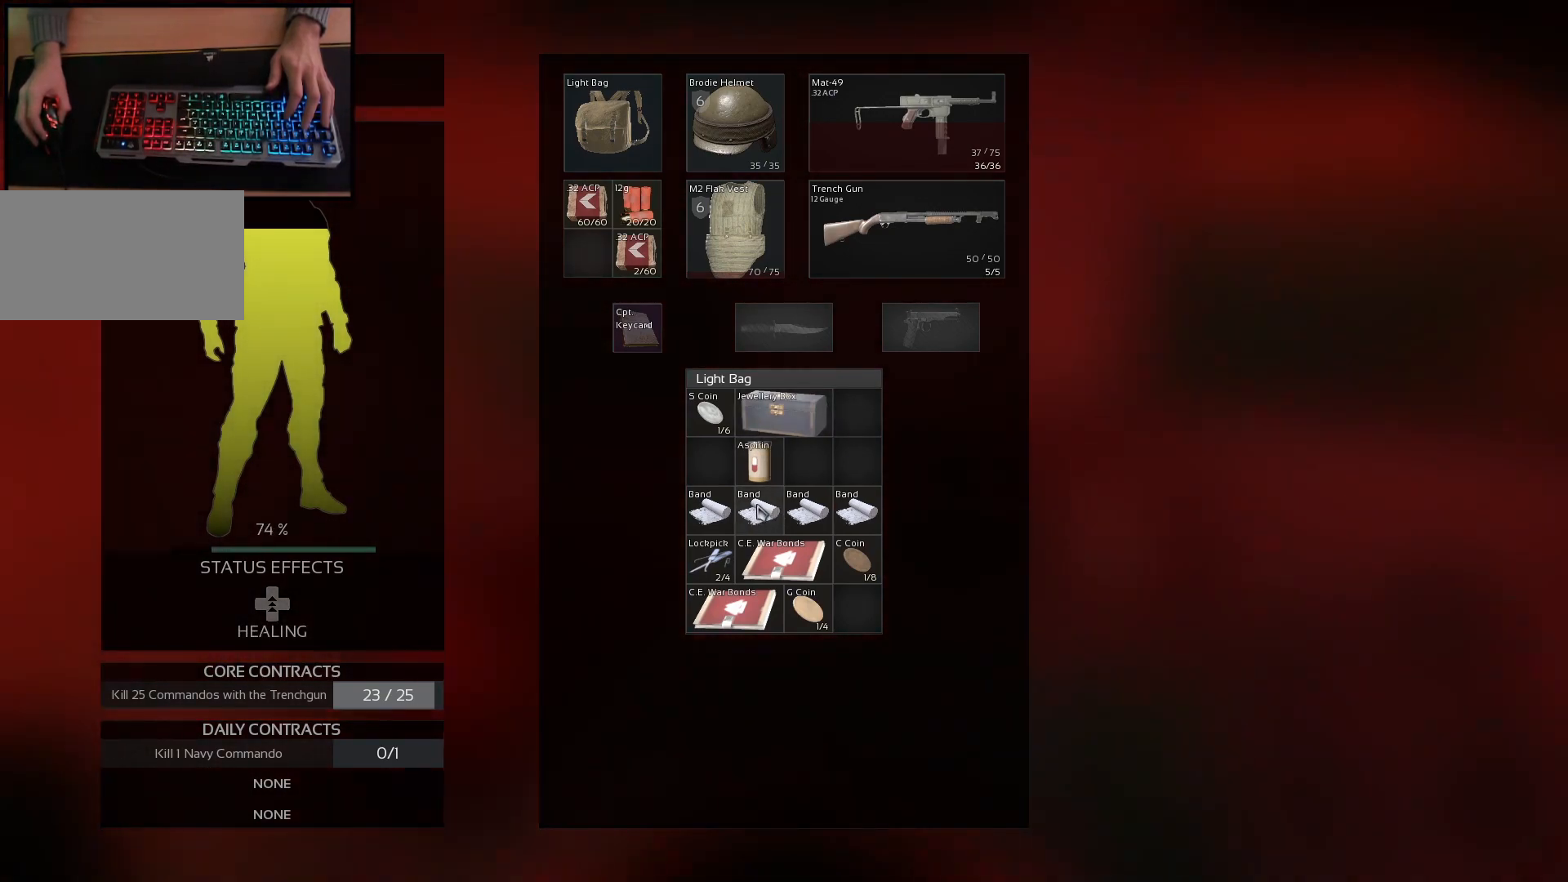
{"keys": [], "mouse": ["wheel"], "events": [[100, "mouse_wheel", "up"], [200, "mouse_wheel", "down"], [300, "mouse_wheel", "up"], [417, "mouse_wheel", "down"]]}
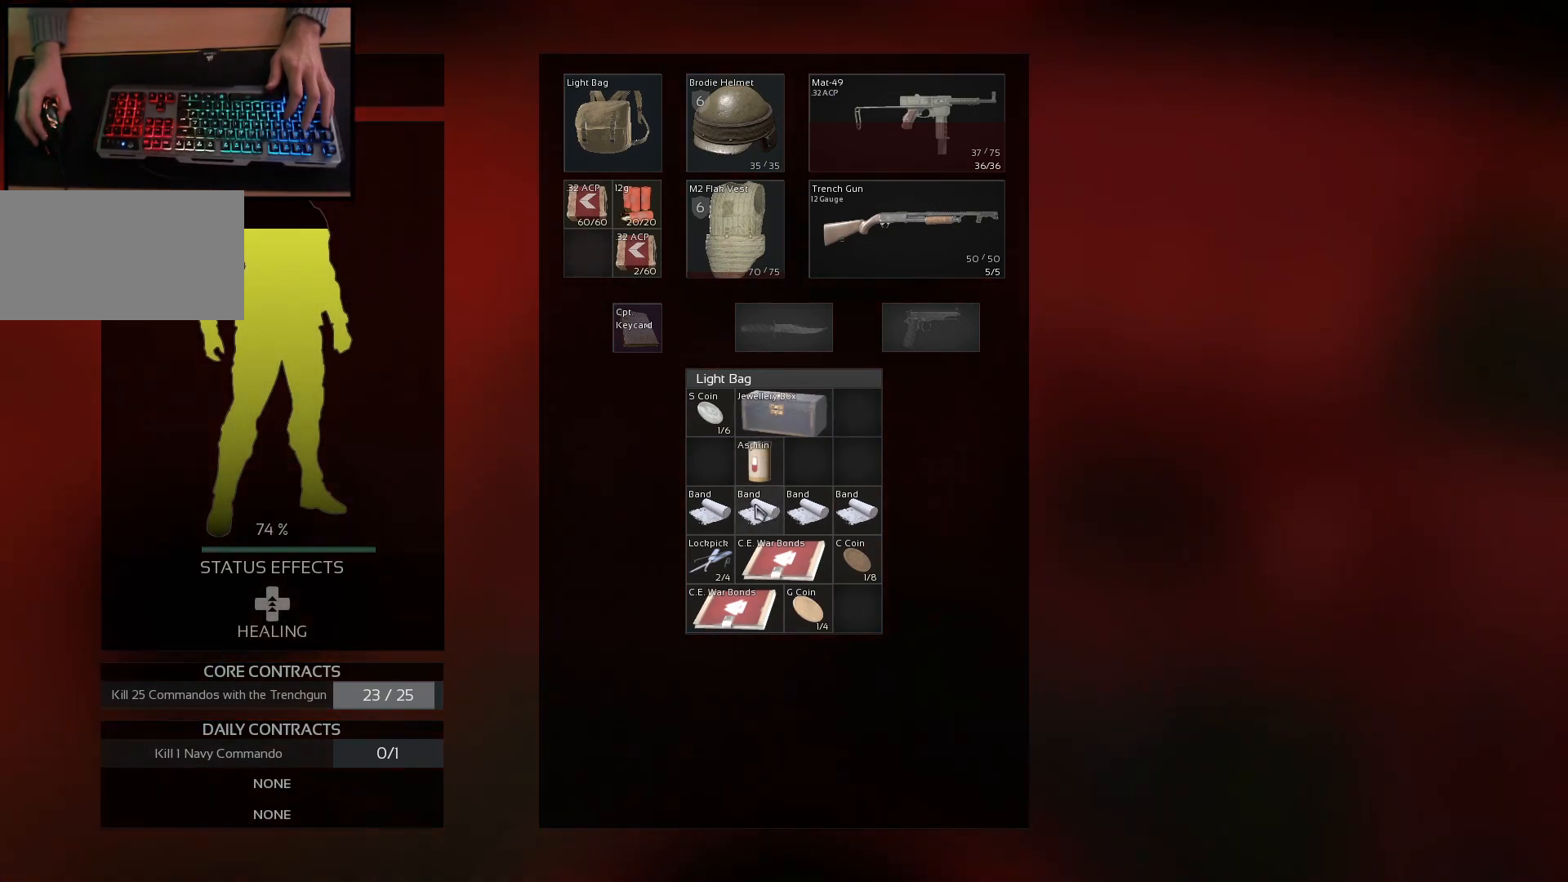
{"keys": [], "mouse": [], "events": [[33, "mouse_wheel", "up"], [150, "mouse_wheel", "down"], [266, "mouse_wheel", "up"], [367, "mouse_wheel", "down"], [500, "mouse_wheel", "up"]]}
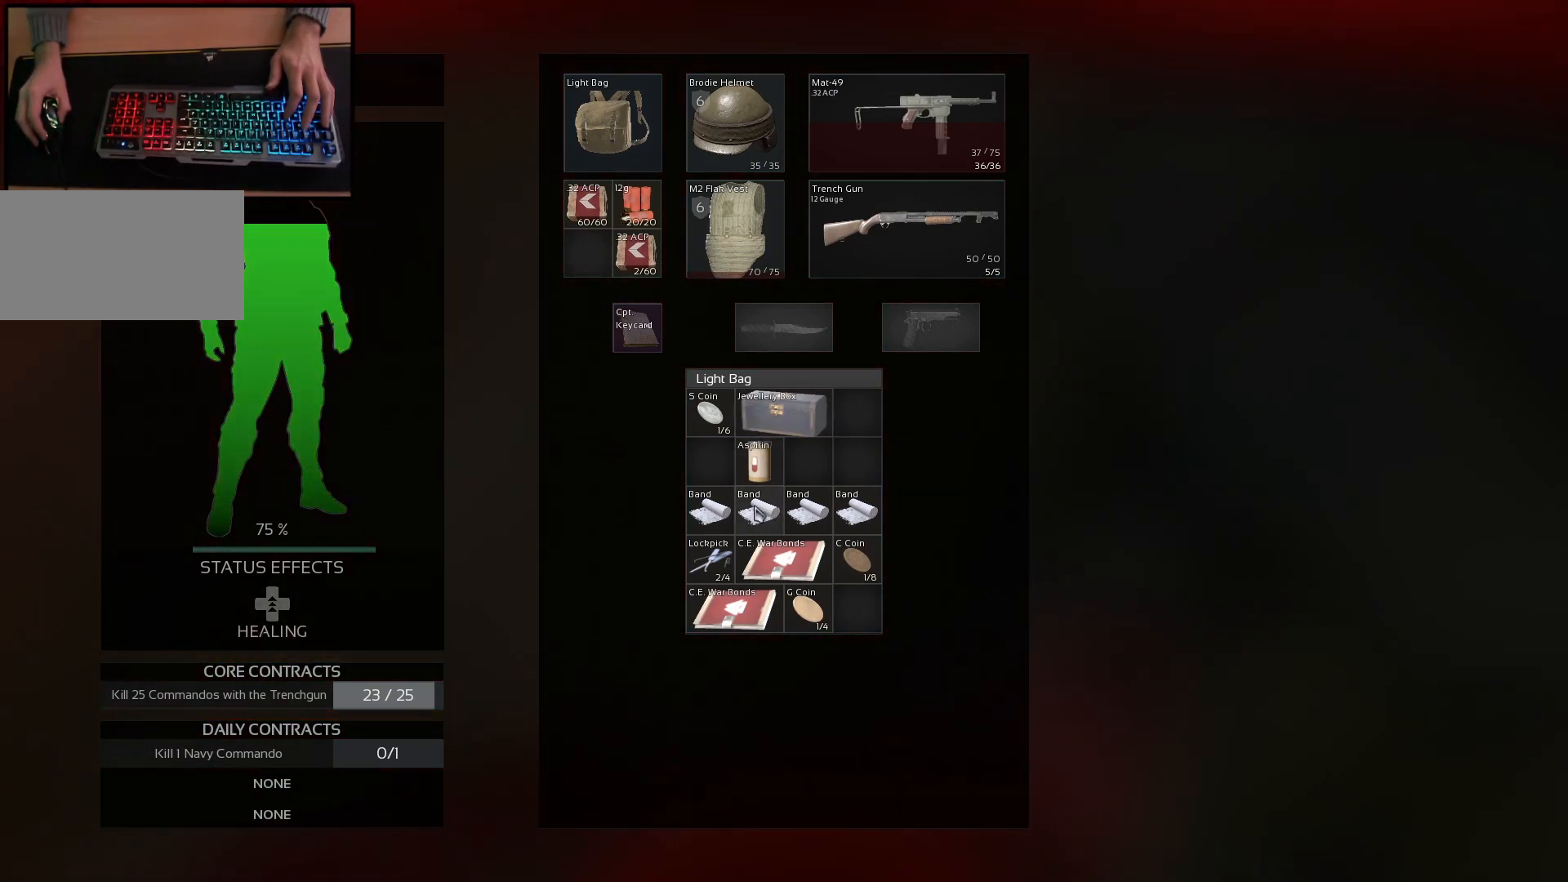
{"keys": [], "mouse": [], "events": [[100, "mouse_wheel", "down"], [234, "mouse_wheel", "up"], [334, "mouse_wheel", "down"], [484, "mouse_wheel", "up"]]}
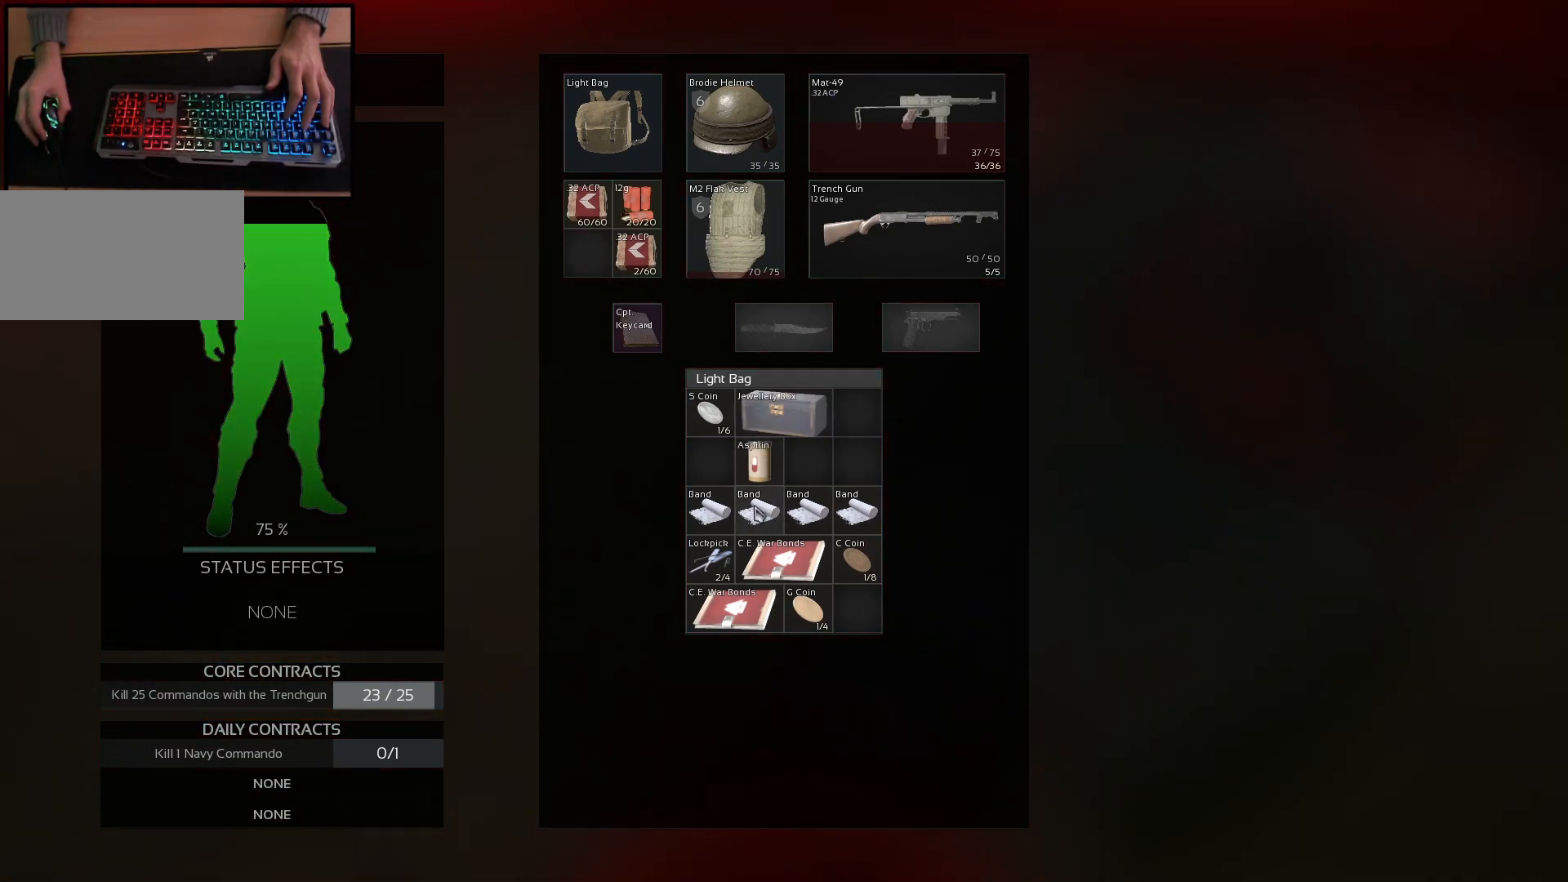
{"keys": [], "mouse": [], "events": [[100, "mouse_wheel", "down"], [233, "mouse_wheel", "up"], [350, "mouse_wheel", "down"], [483, "mouse_wheel", "up"]]}
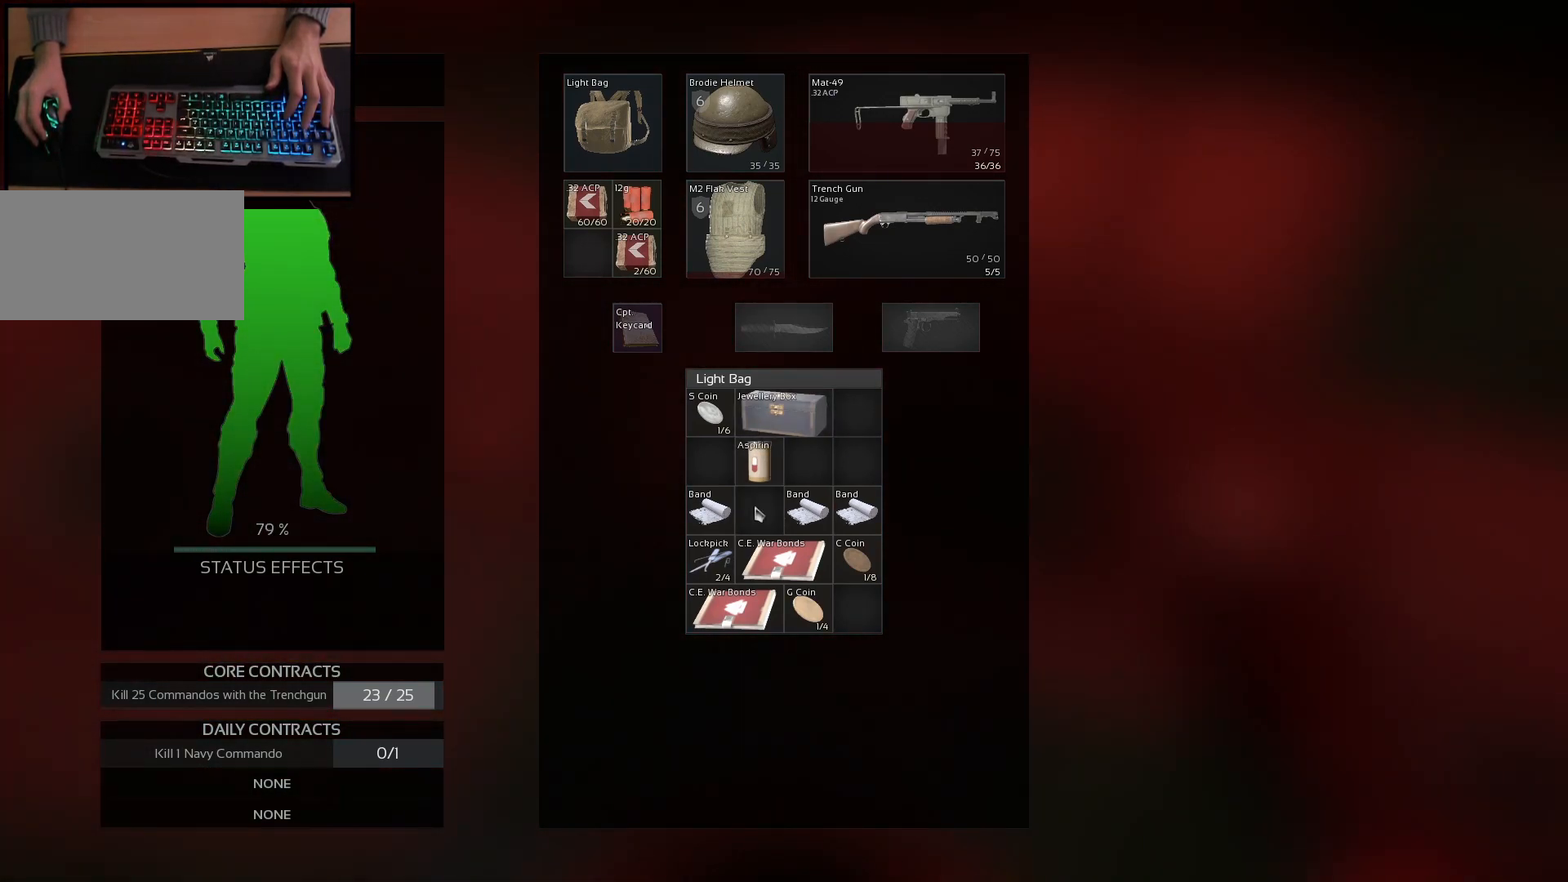
{"keys": [], "mouse": [], "events": []}
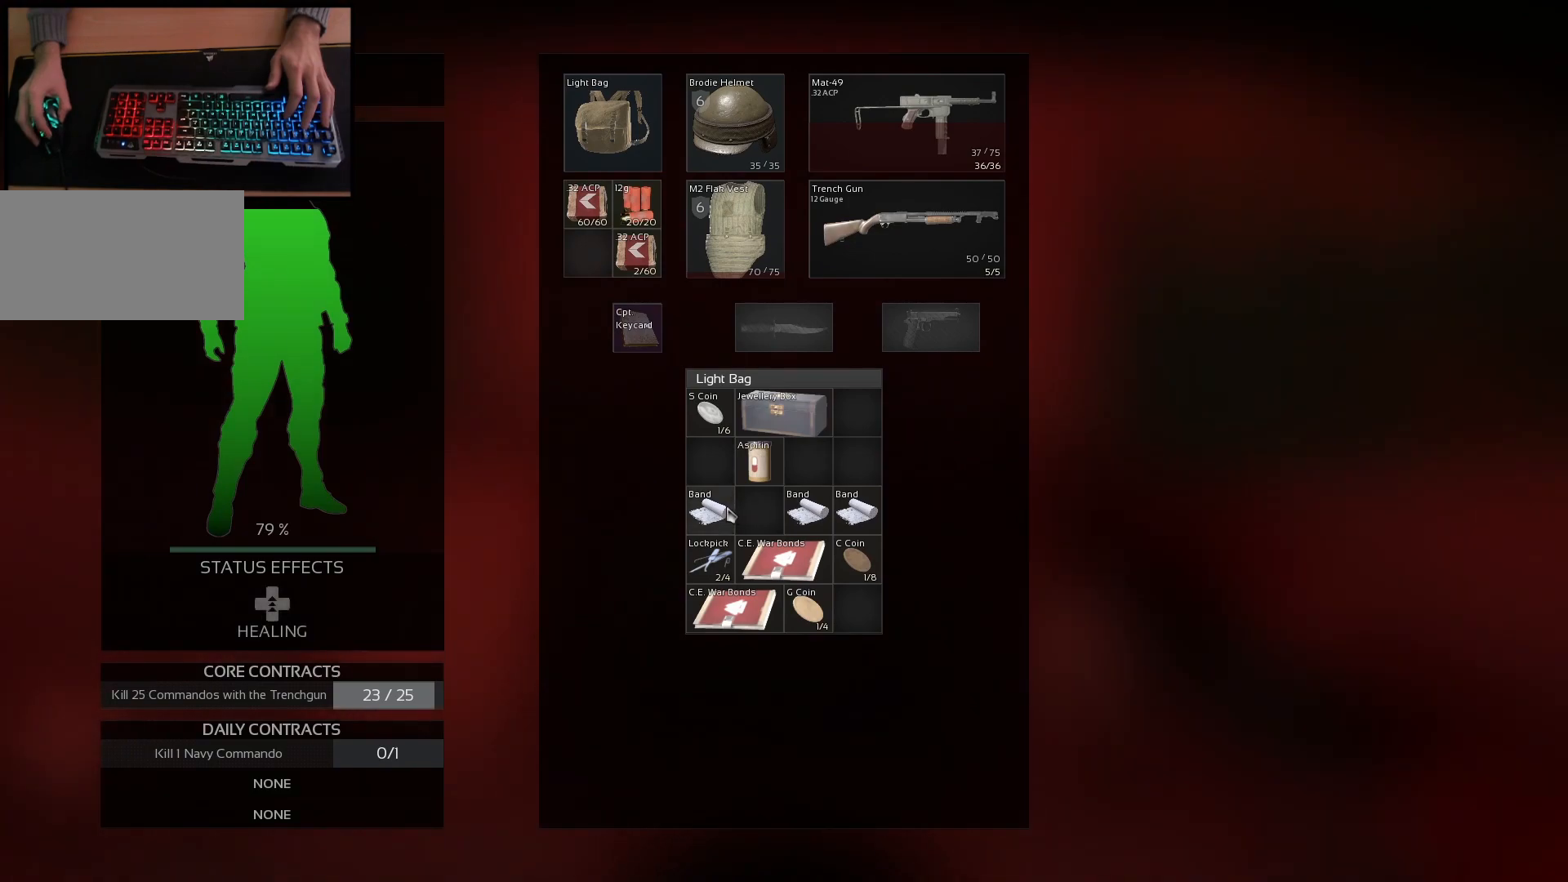
{"keys": [], "mouse": ["left"], "events": [[16, "mouse_left", "down"], [150, "mouse_left", "up"], [483, "mouse_left", "down"]]}